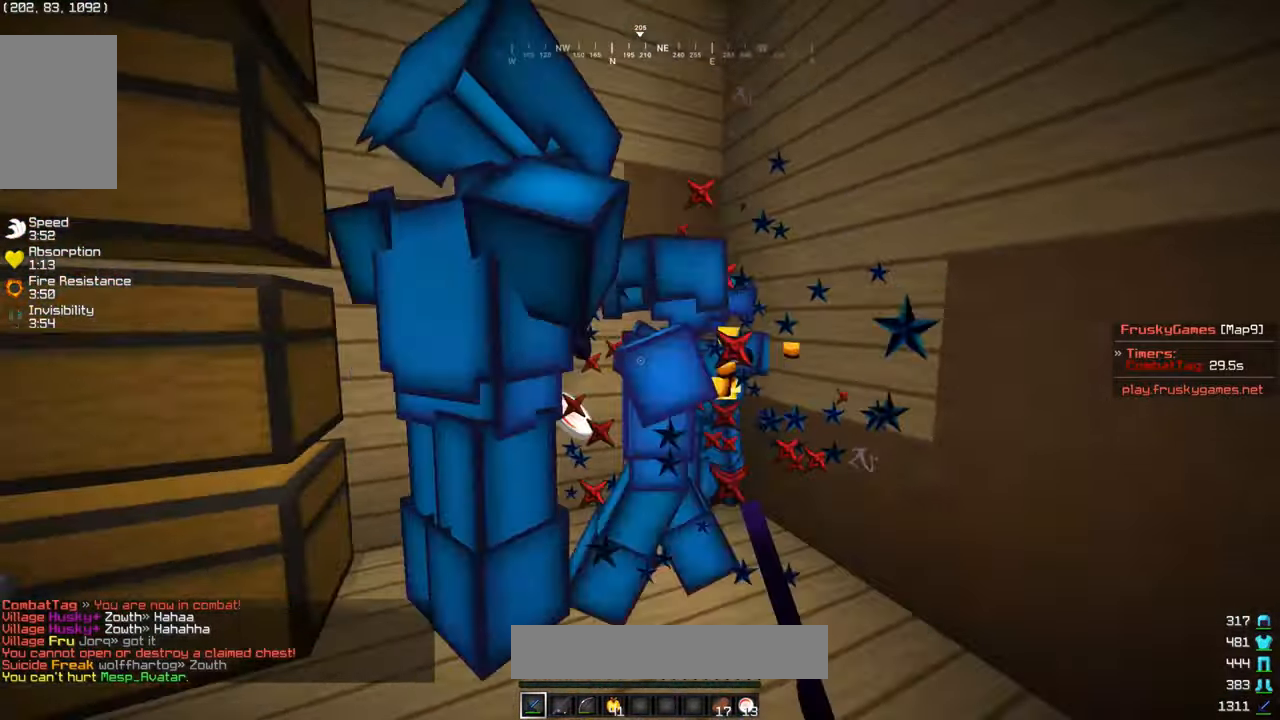
Gameplay with keyboard and mouse; each line is a JSON object with the keys and mouse buttons held at the frame after it. "events" lists presses ("down") and releases ("up") of "a", "d", "s", "w", "mouse_left" and "mouse_right" between this image and that frame as [ms after this image, input, new state], when the widget could be followed in between. "mouse_left", "mouse_right" = the "left", "right" buttons of the "mouse" list. No other keys are recorded. Fast repeated clicks can show as one long hold. Mouse movement is not recorded.
{"keys": ["d", "w"], "mouse": ["left"], "events": [[167, "w", "down"], [250, "s", "up"], [300, "d", "down"]]}
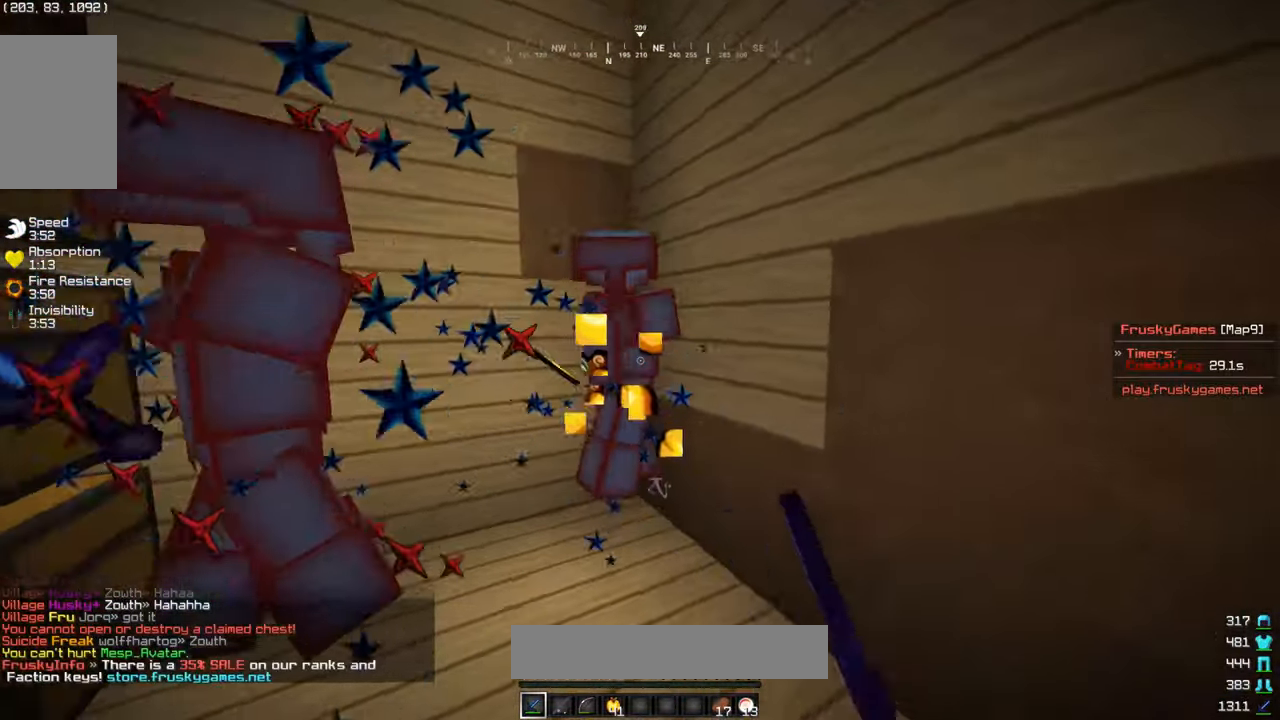
{"keys": ["a"], "mouse": ["left"], "events": [[150, "d", "up"], [150, "w", "up"], [217, "a", "down"], [217, "s", "down"], [400, "s", "up"]]}
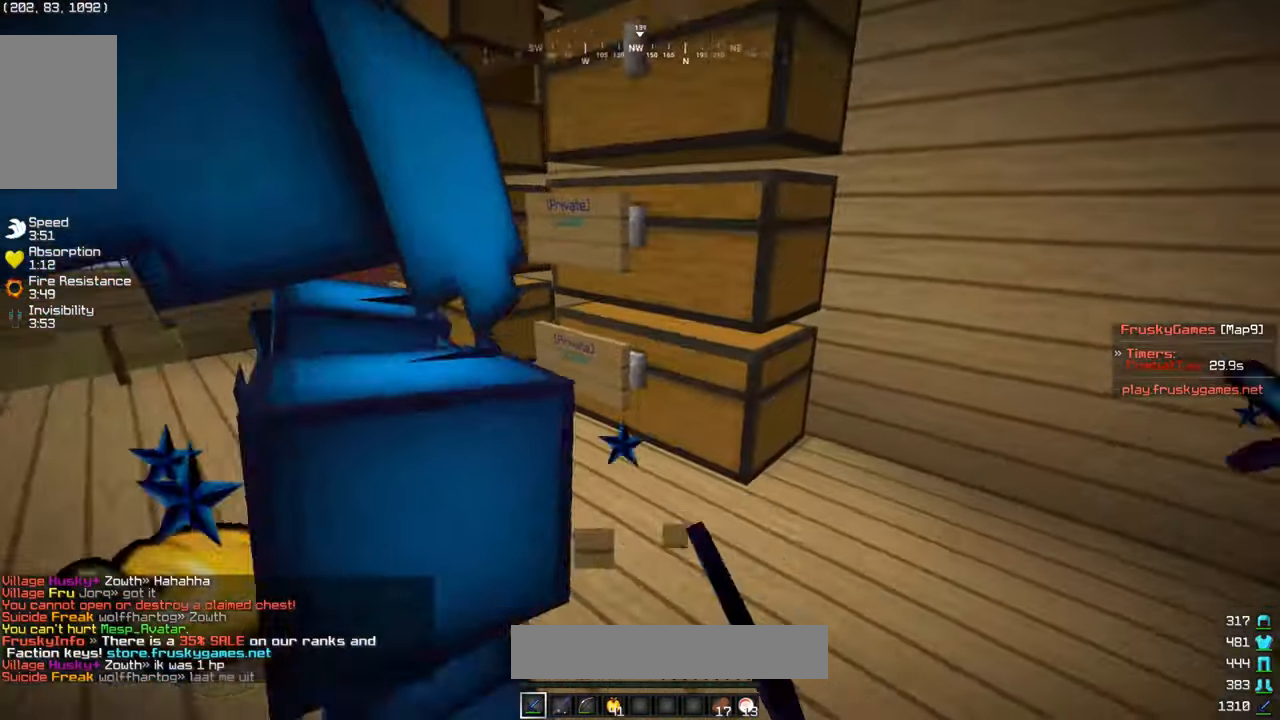
{"keys": ["w"], "mouse": [], "events": [[167, "a", "up"], [184, "d", "down"], [267, "w", "down"], [350, "d", "up"], [450, "mouse_left", "up"]]}
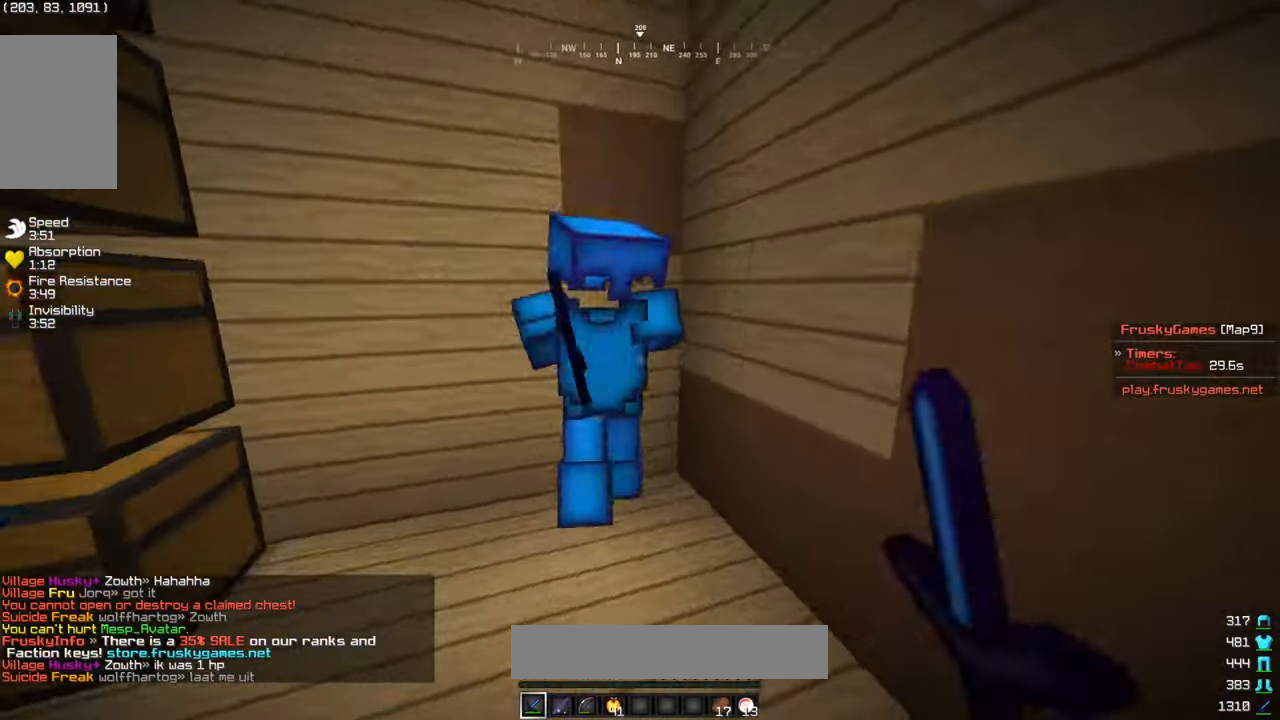
{"keys": ["a", "w"], "mouse": ["left"], "events": [[50, "mouse_left", "down"], [100, "w", "up"], [117, "s", "down"], [167, "a", "down"], [284, "s", "up"], [300, "w", "down"]]}
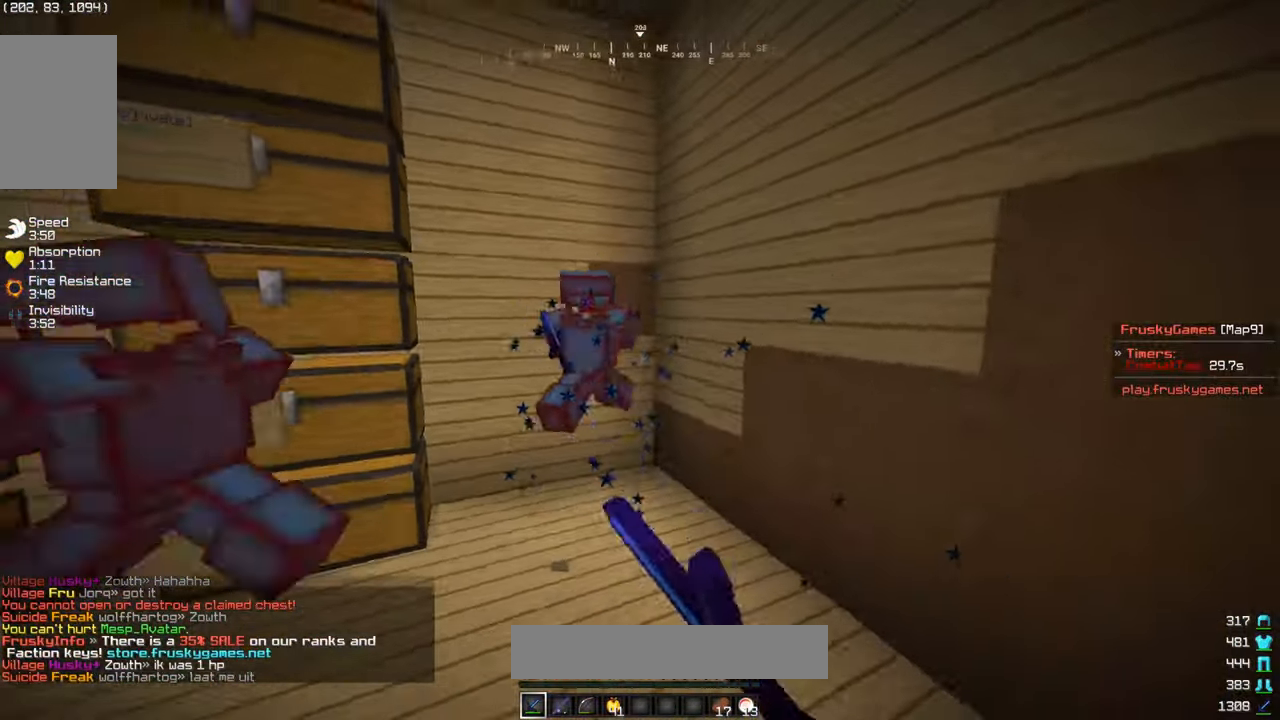
{"keys": ["a", "w"], "mouse": ["left"], "events": [[50, "a", "up"], [450, "a", "down"]]}
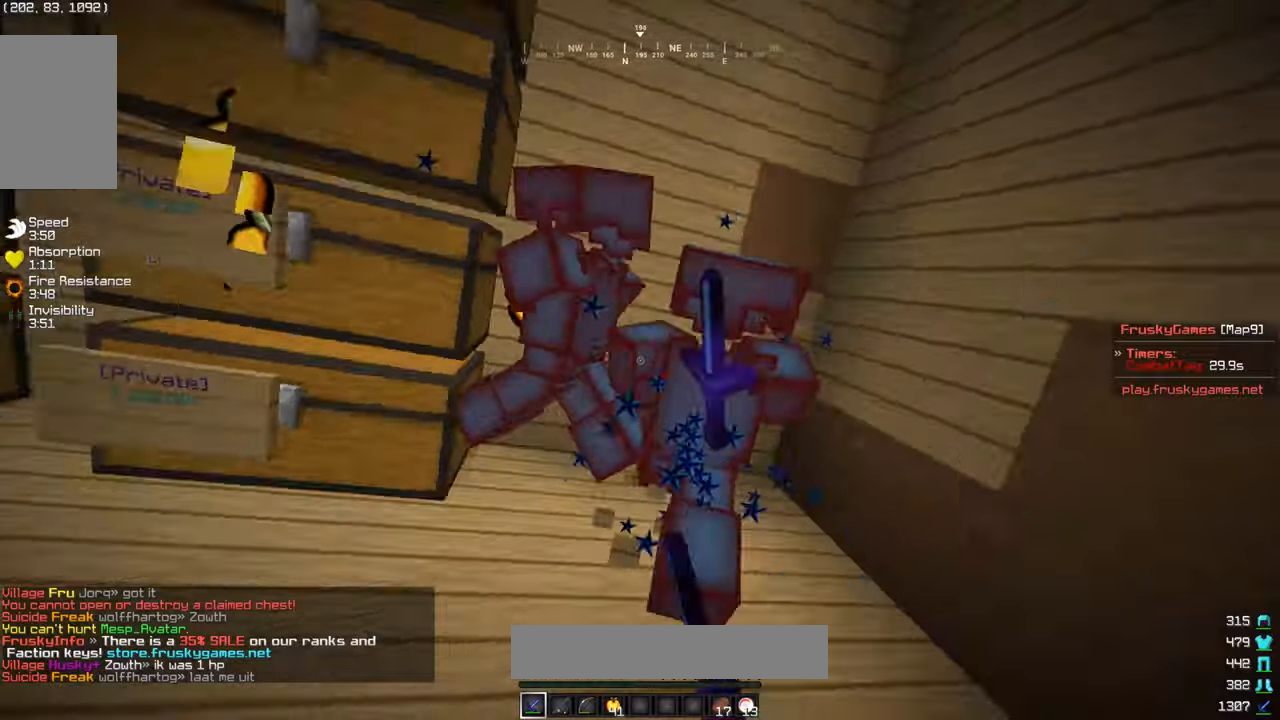
{"keys": ["w"], "mouse": ["left"], "events": [[150, "s", "down"], [150, "w", "up"], [350, "w", "down"], [383, "s", "up"], [433, "a", "up"]]}
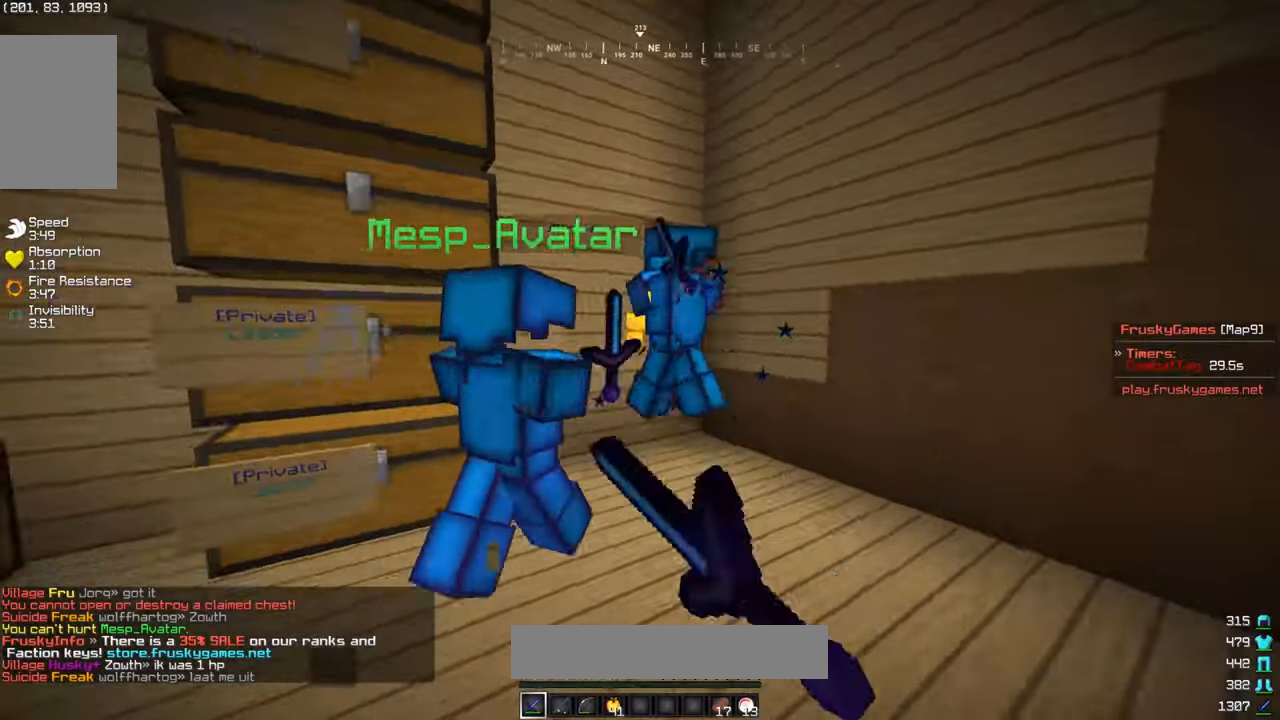
{"keys": ["d", "w"], "mouse": ["left"], "events": [[150, "d", "down"], [350, "d", "up"], [450, "d", "down"]]}
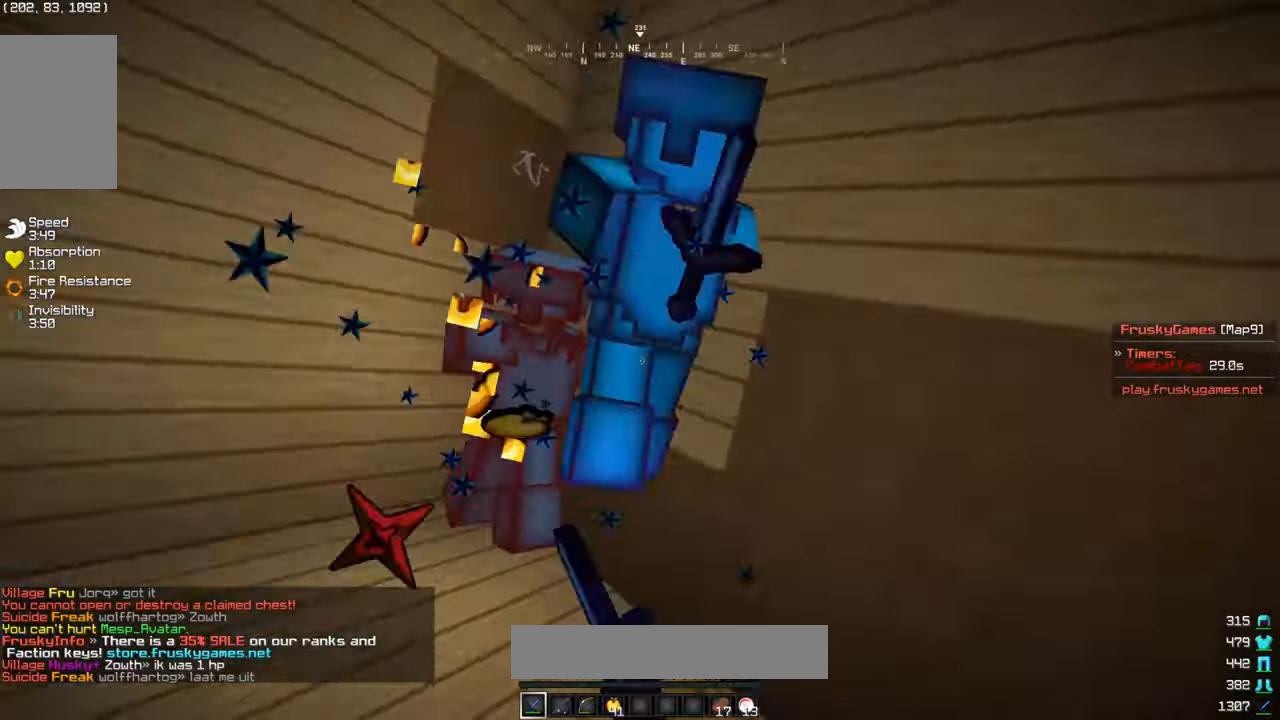
{"keys": ["w"], "mouse": ["left"], "events": [[33, "w", "up"], [300, "a", "down"], [300, "w", "down"], [350, "d", "up"], [450, "a", "up"]]}
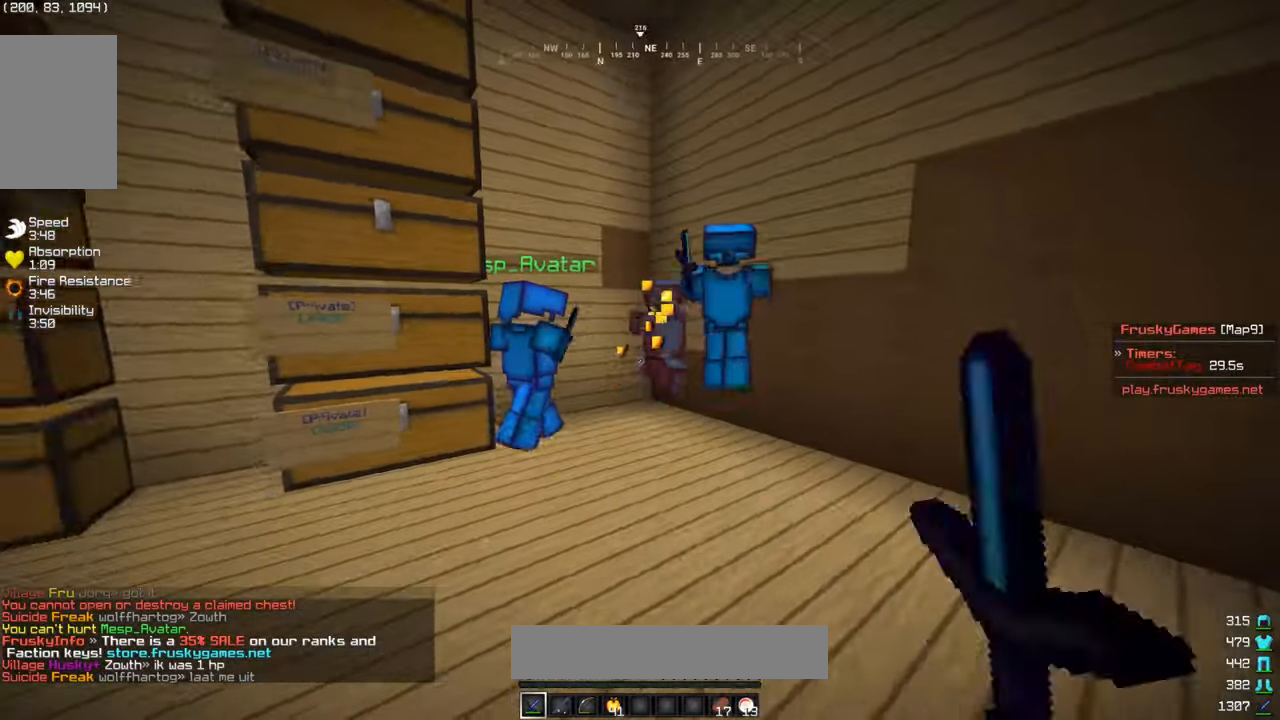
{"keys": ["w"], "mouse": ["left"], "events": [[116, "d", "down"], [300, "d", "up"]]}
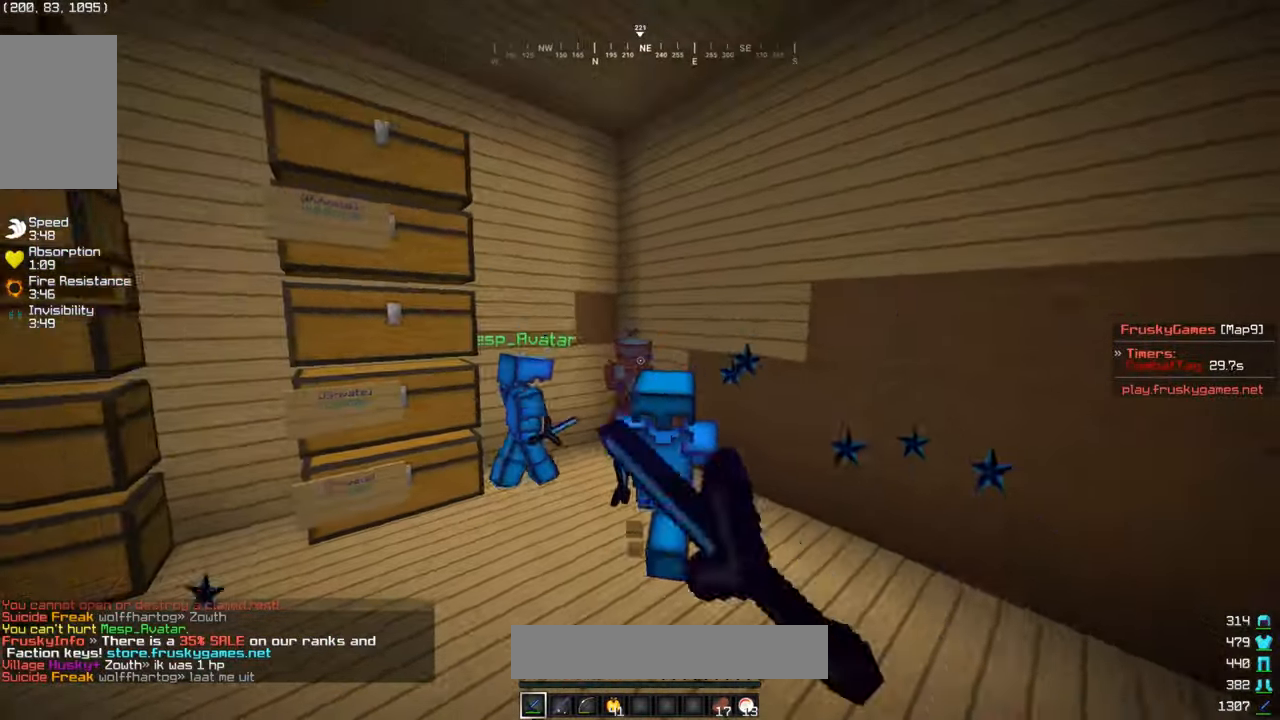
{"keys": ["a", "w"], "mouse": ["left"], "events": [[400, "a", "down"]]}
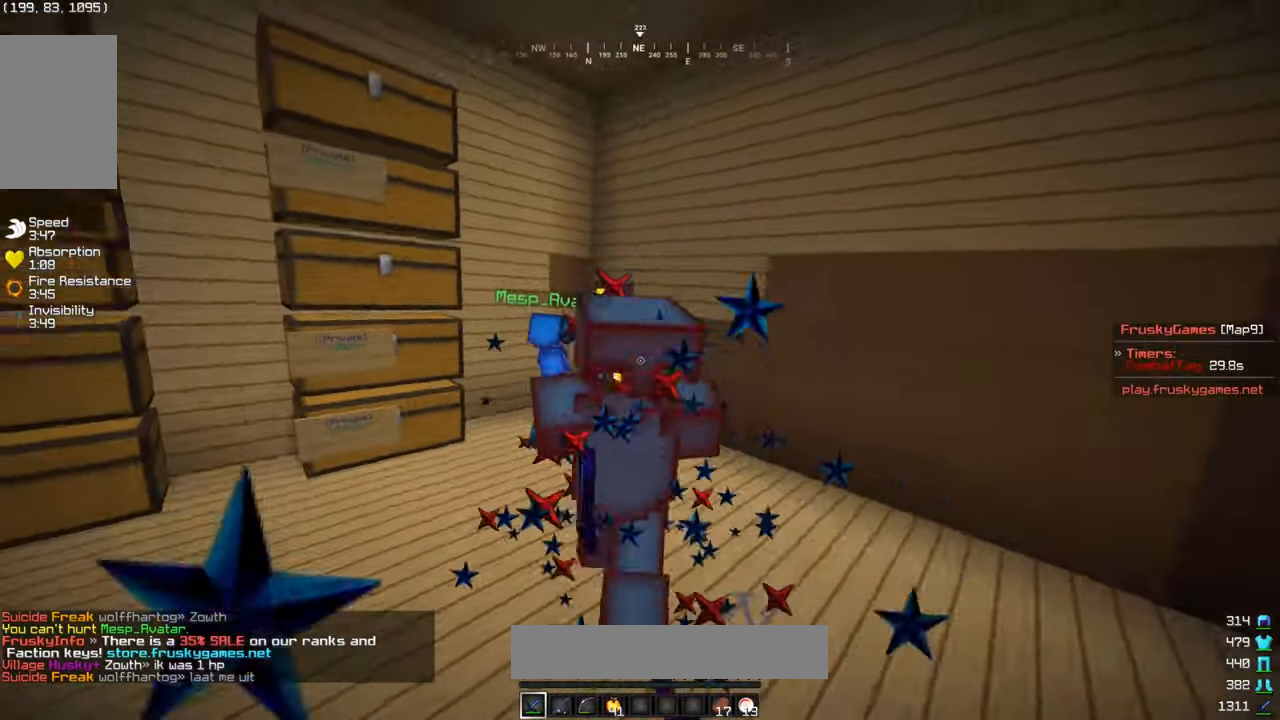
{"keys": [], "mouse": ["right"], "events": [[33, "a", "up"], [100, "s", "down"], [133, "w", "up"], [350, "s", "up"], [400, "mouse_left", "up"], [500, "mouse_right", "down"]]}
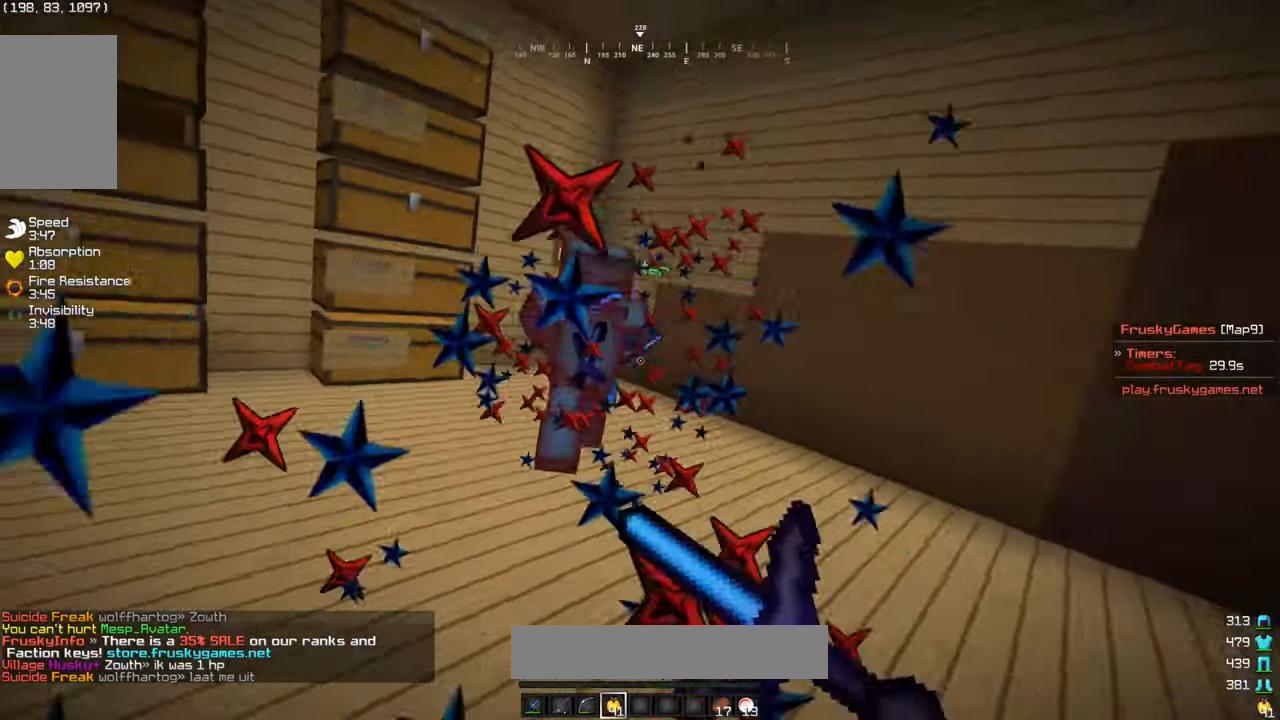
{"keys": ["s"], "mouse": ["right"], "events": [[250, "s", "down"]]}
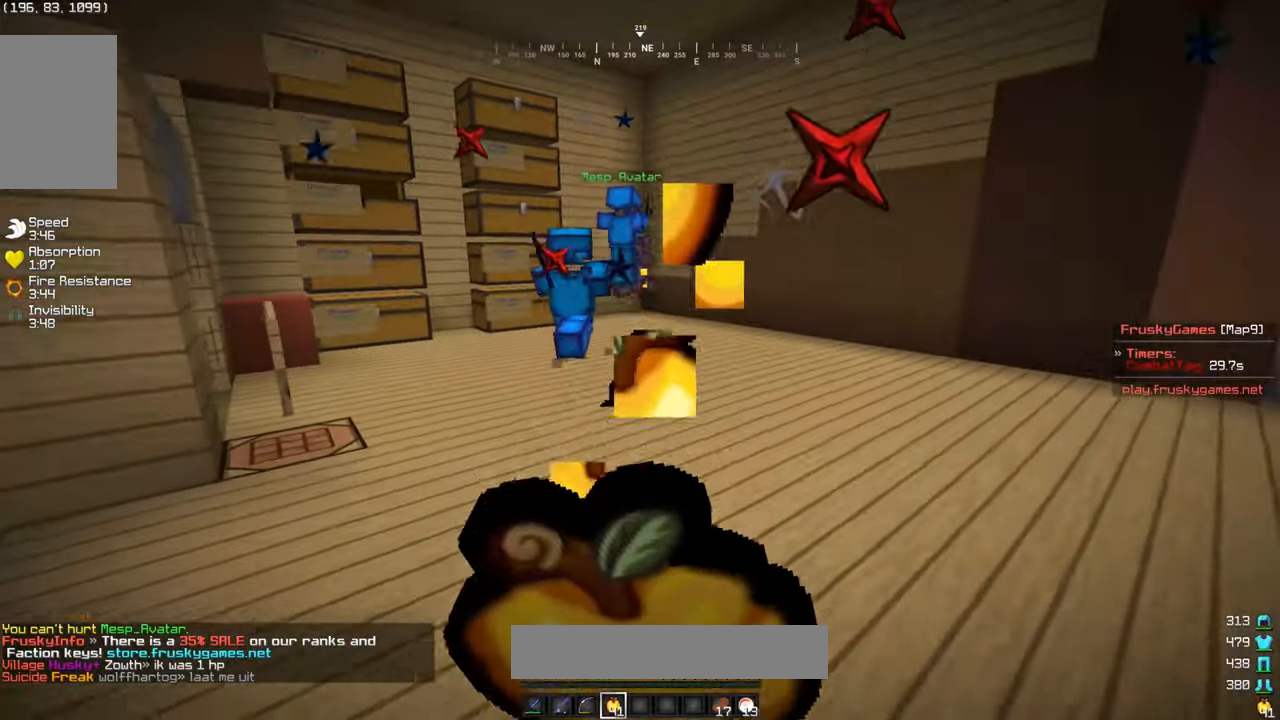
{"keys": ["a", "s"], "mouse": ["right"], "events": [[150, "a", "down"]]}
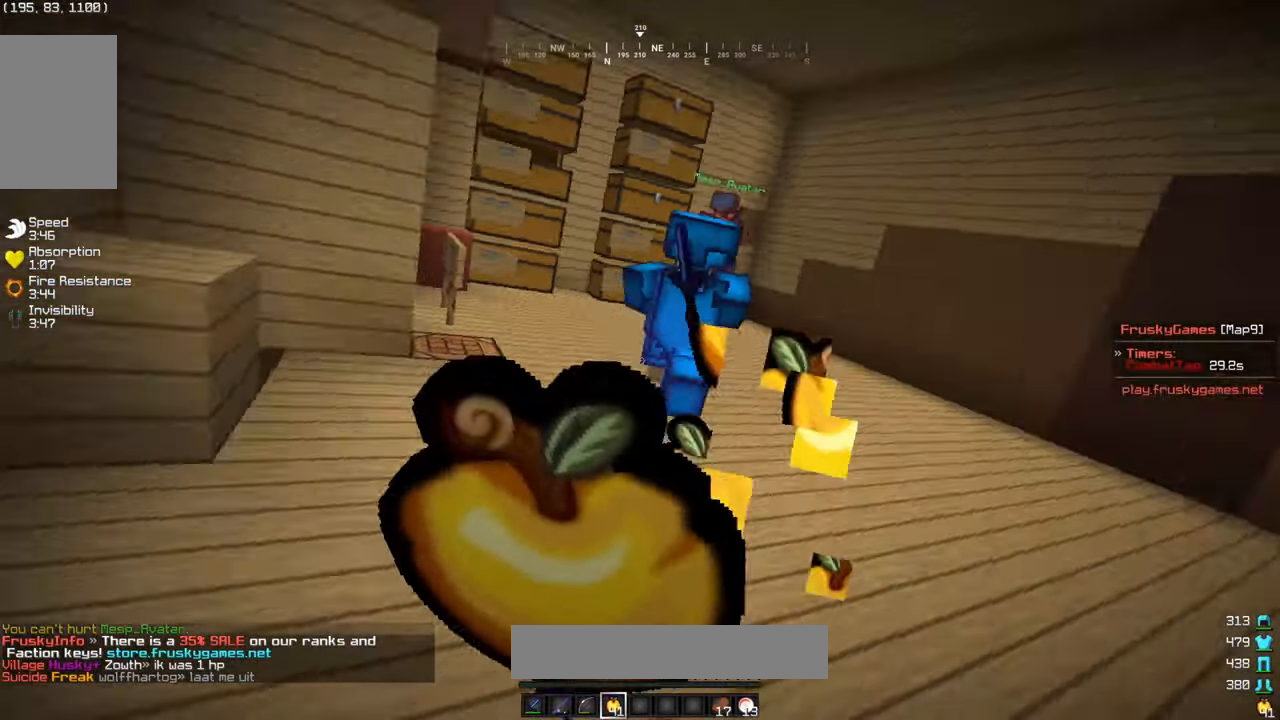
{"keys": ["a", "w"], "mouse": ["right"], "events": [[300, "w", "down"], [366, "s", "up"]]}
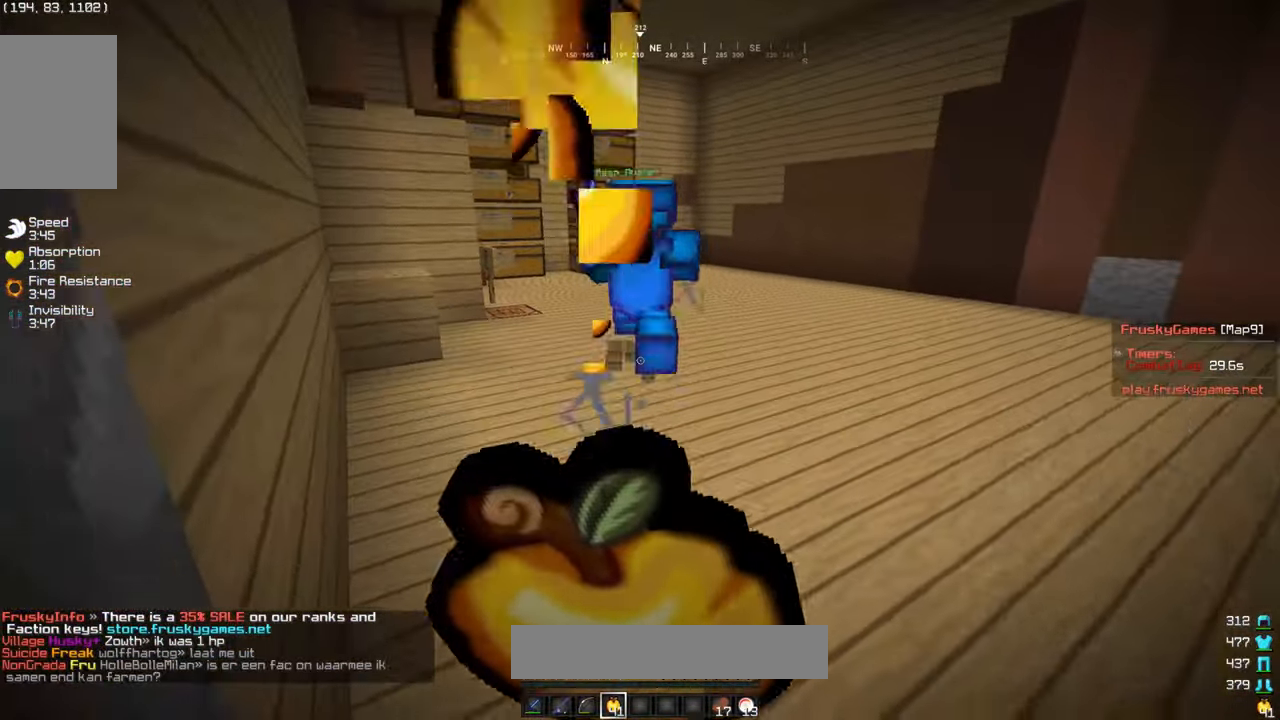
{"keys": ["w"], "mouse": ["left"], "events": [[50, "a", "up"], [400, "mouse_left", "down"], [400, "mouse_right", "up"]]}
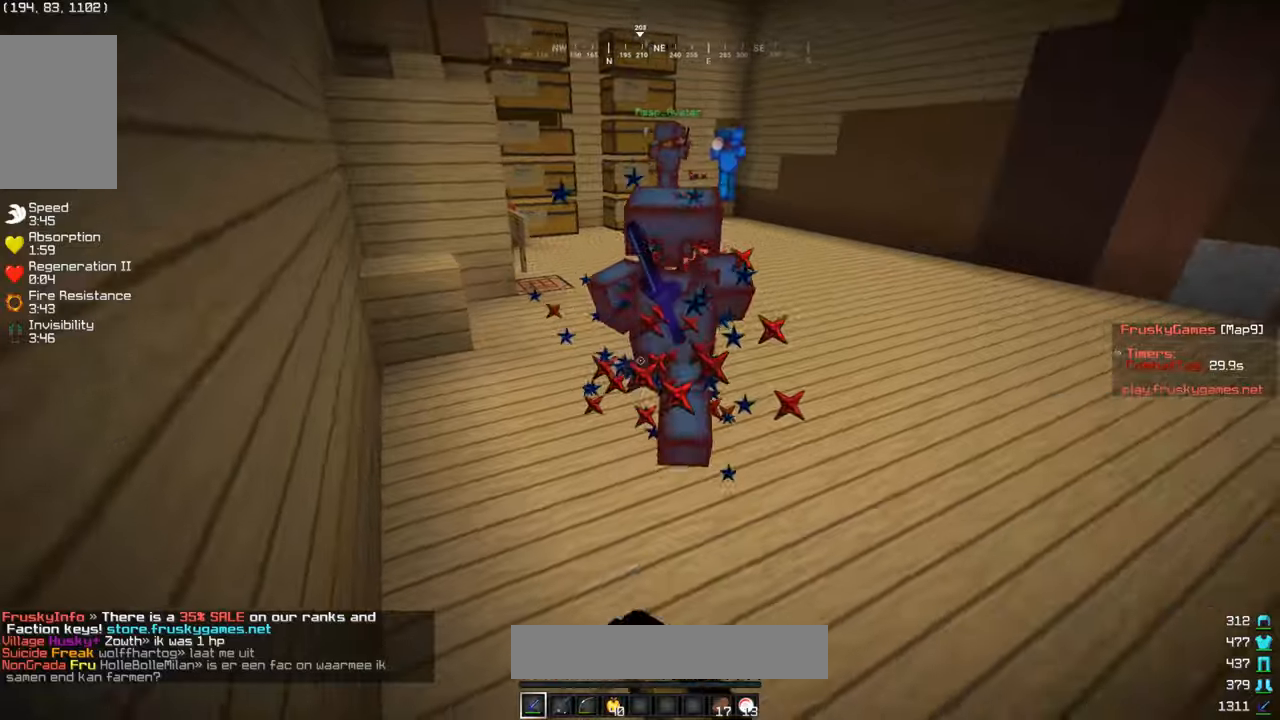
{"keys": ["a", "w"], "mouse": [], "events": [[417, "a", "down"], [450, "mouse_left", "up"]]}
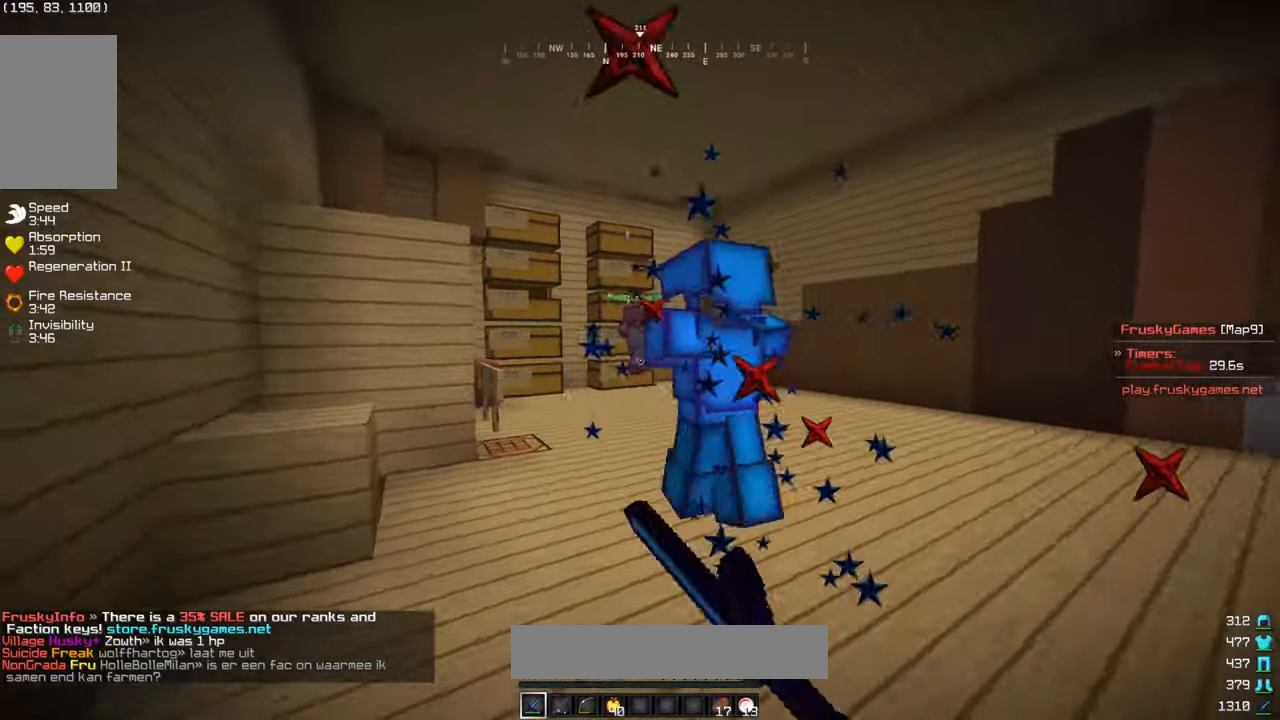
{"keys": ["w"], "mouse": ["left"], "events": [[17, "mouse_left", "down"], [133, "a", "up"]]}
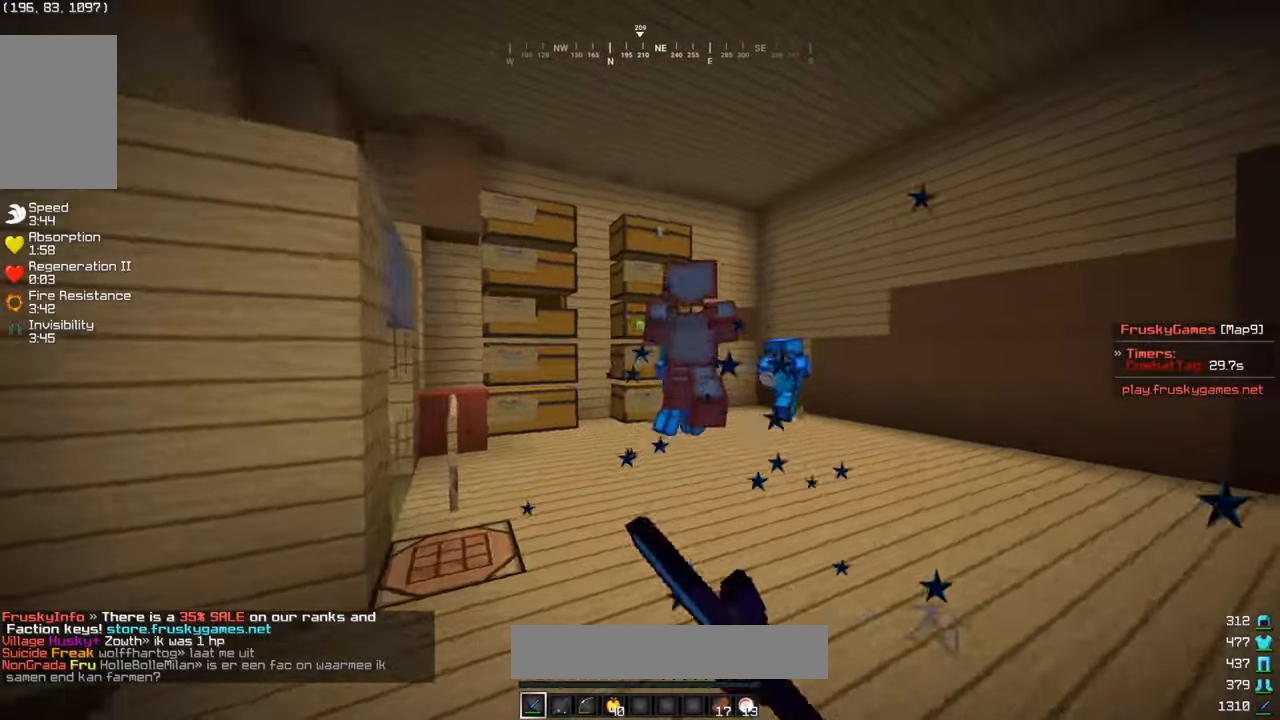
{"keys": ["w"], "mouse": ["left"], "events": []}
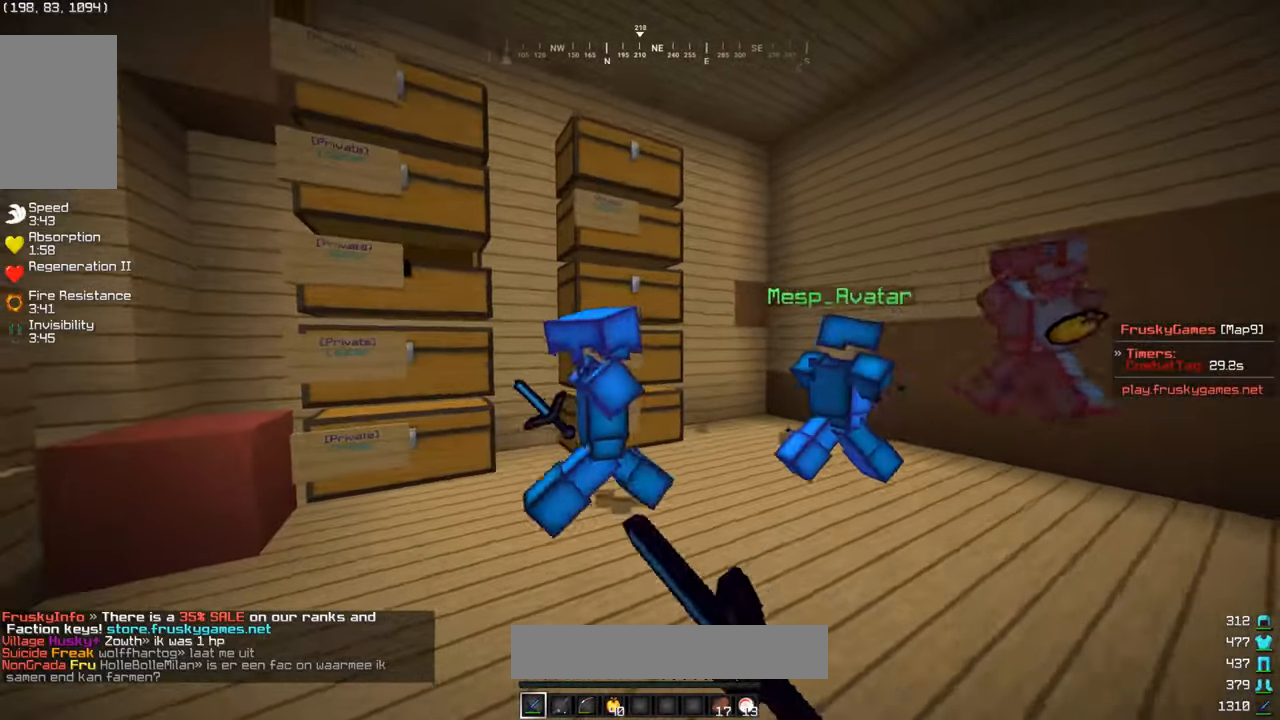
{"keys": ["a", "s"], "mouse": ["left"], "events": [[100, "a", "down"], [150, "mouse_left", "up"], [217, "mouse_left", "down"], [400, "s", "down"], [433, "w", "up"]]}
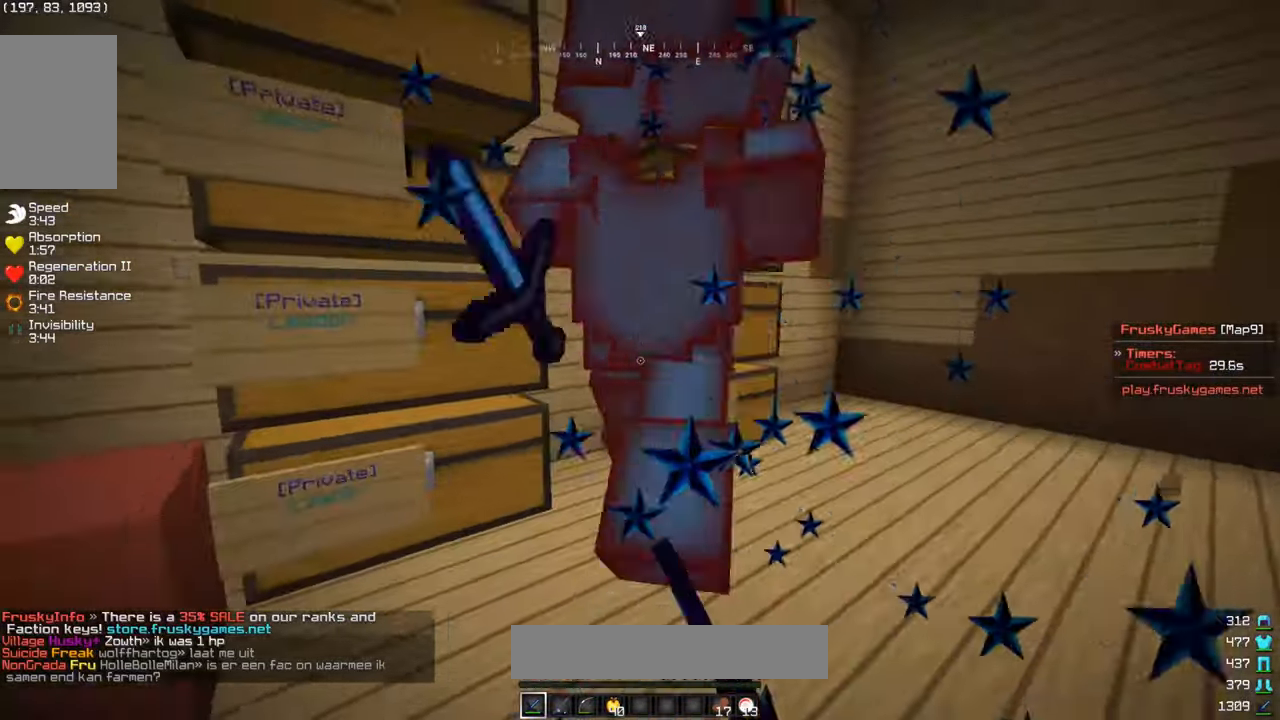
{"keys": ["a", "w"], "mouse": ["left"], "events": [[100, "w", "down"], [133, "s", "up"]]}
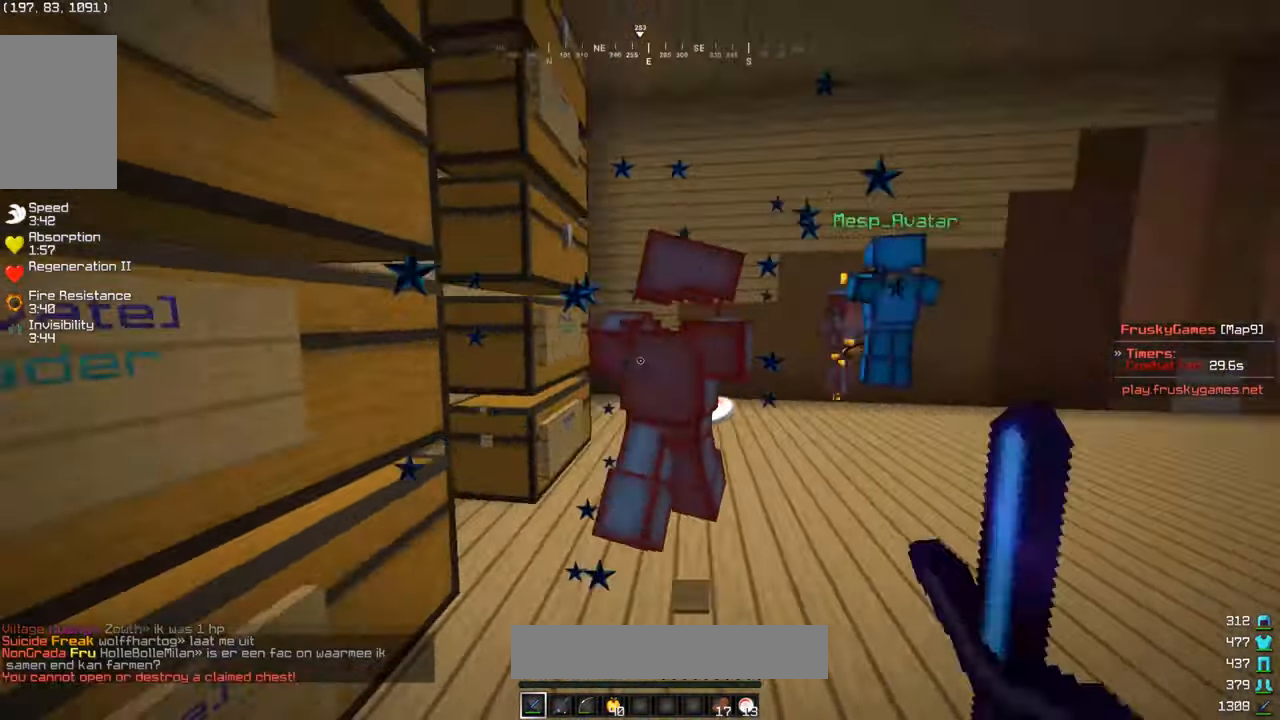
{"keys": ["d", "w"], "mouse": ["left"], "events": [[33, "a", "up"], [50, "d", "down"], [50, "mouse_left", "up"], [117, "mouse_left", "down"], [133, "w", "up"], [217, "mouse_left", "up"], [217, "w", "down"], [300, "mouse_left", "down"], [433, "d", "up"], [500, "d", "down"]]}
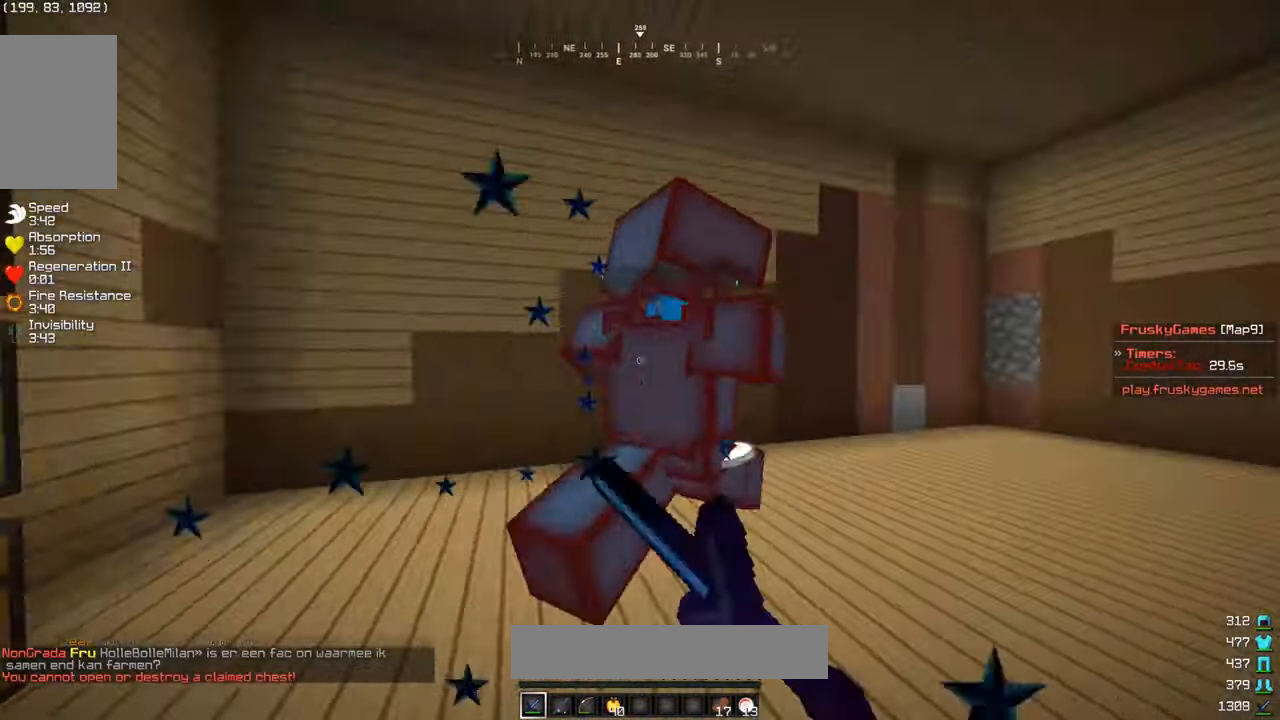
{"keys": ["w"], "mouse": ["left"], "events": [[183, "d", "up"]]}
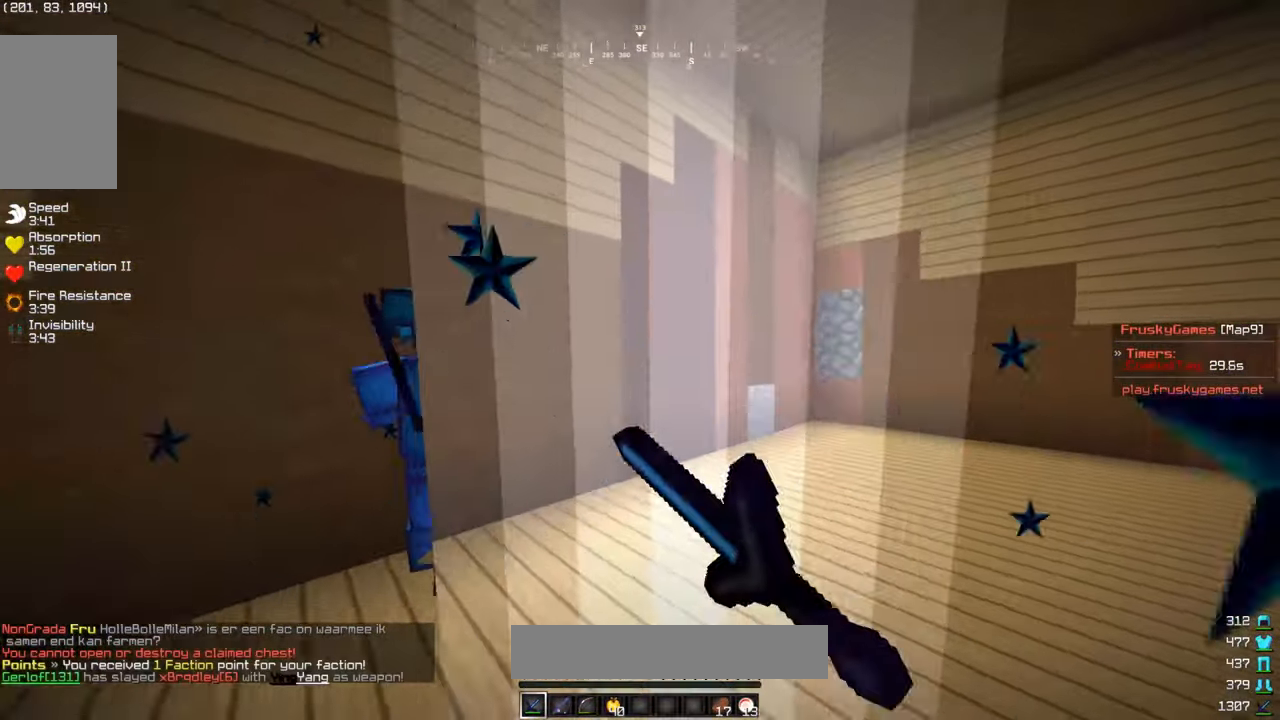
{"keys": ["a", "s"], "mouse": [], "events": [[200, "mouse_left", "up"], [267, "d", "down"], [317, "mouse_left", "down"], [350, "w", "up"], [450, "a", "down"], [450, "d", "up"], [500, "mouse_left", "up"], [500, "s", "down"]]}
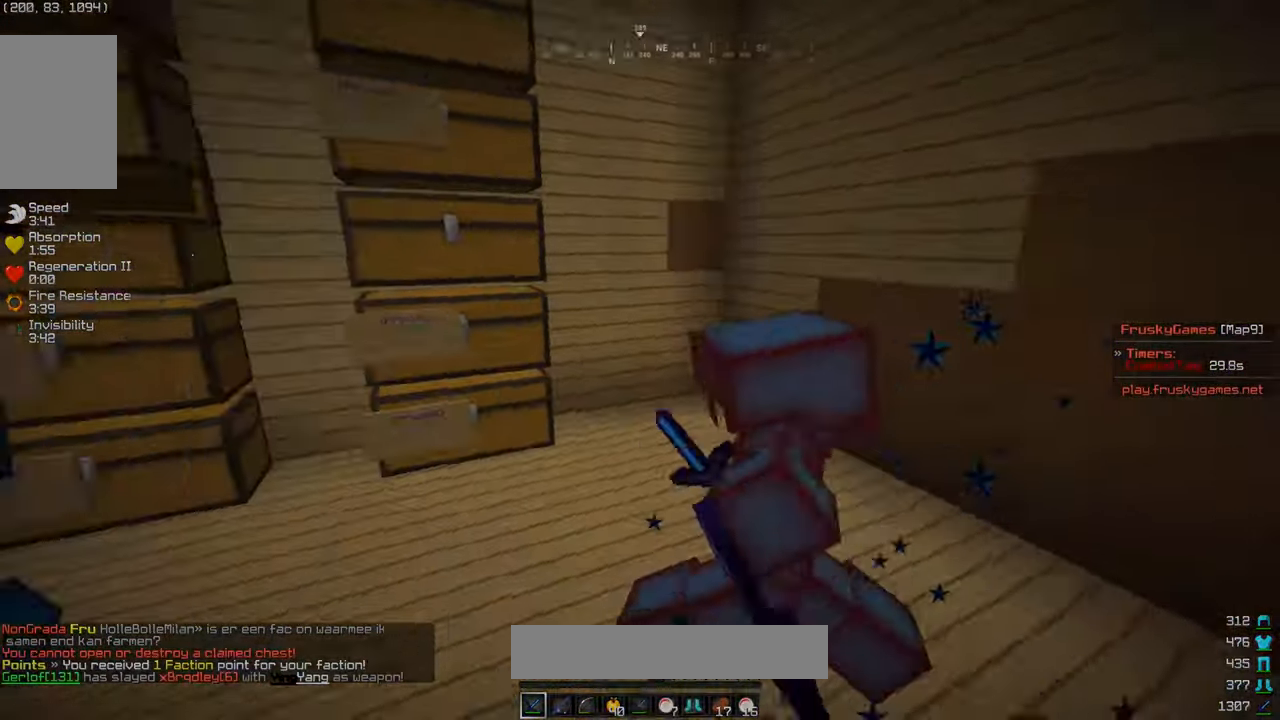
{"keys": ["w"], "mouse": ["left"]}